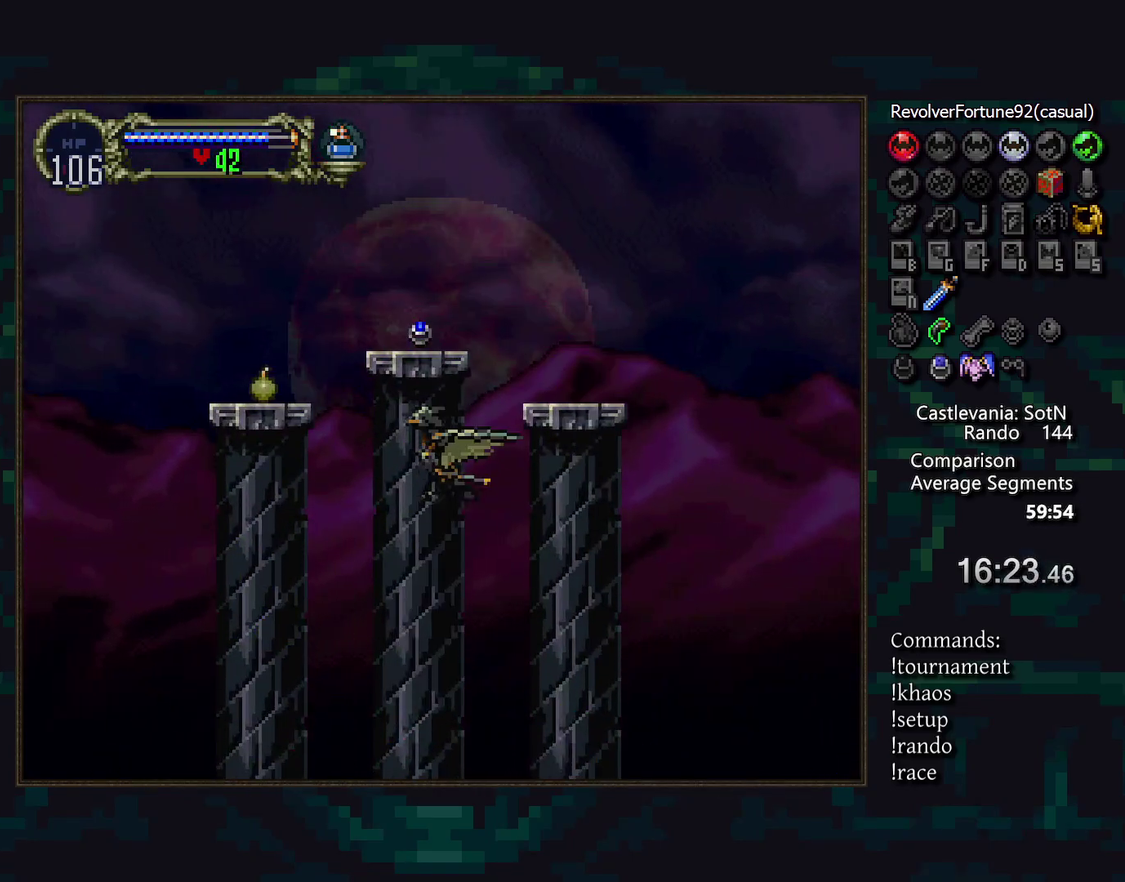
Gameplay with a controller (PlayStation layout); each line is a JSON object with the inputs held at the frame after it. "events" lists button and stick changes between this image and that frame as [ms after this image, input, new state], when the widget could be followed in between. Not read: DPAD_LEFT DPAD_RIGHT DPAD_UP L3 R3.
{"buttons": [], "events": [[333, "R1", "down"], [417, "R1", "up"]]}
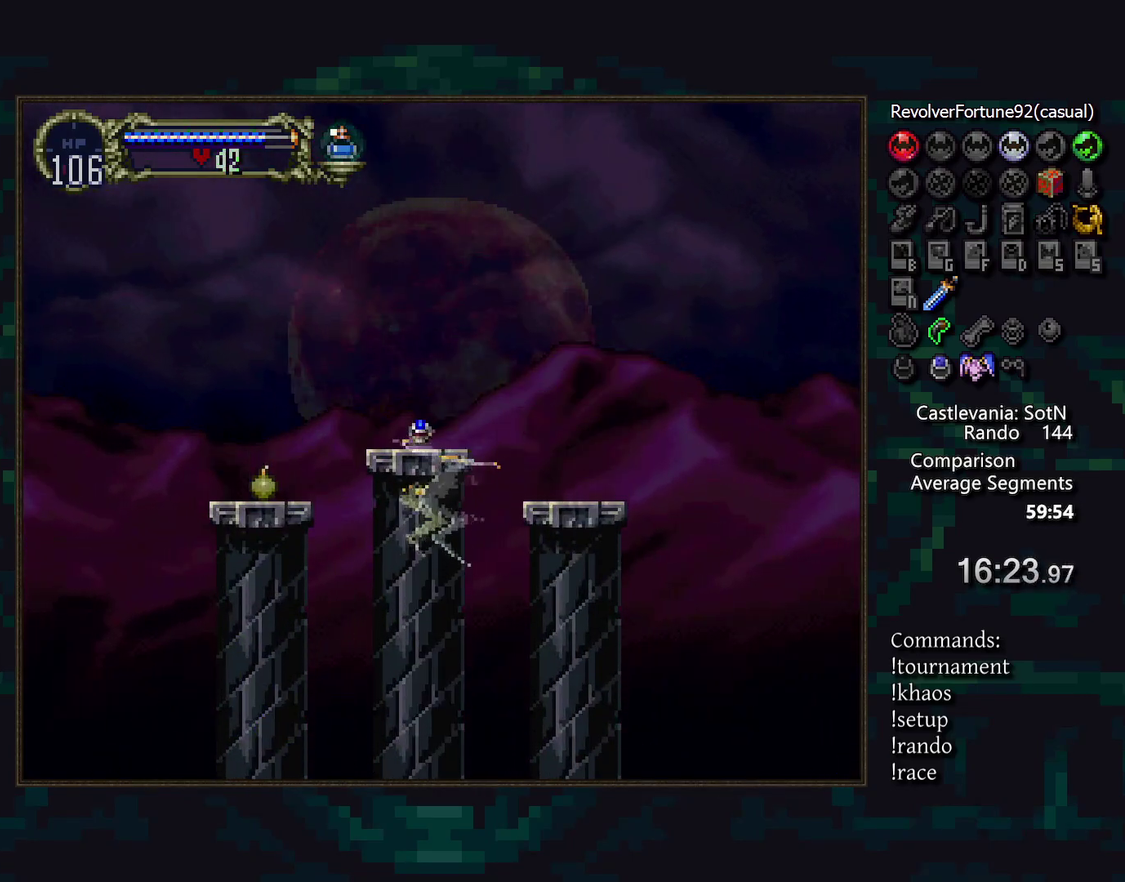
{"buttons": ["DPAD_DOWN"], "events": [[100, "DPAD_DOWN", "down"]]}
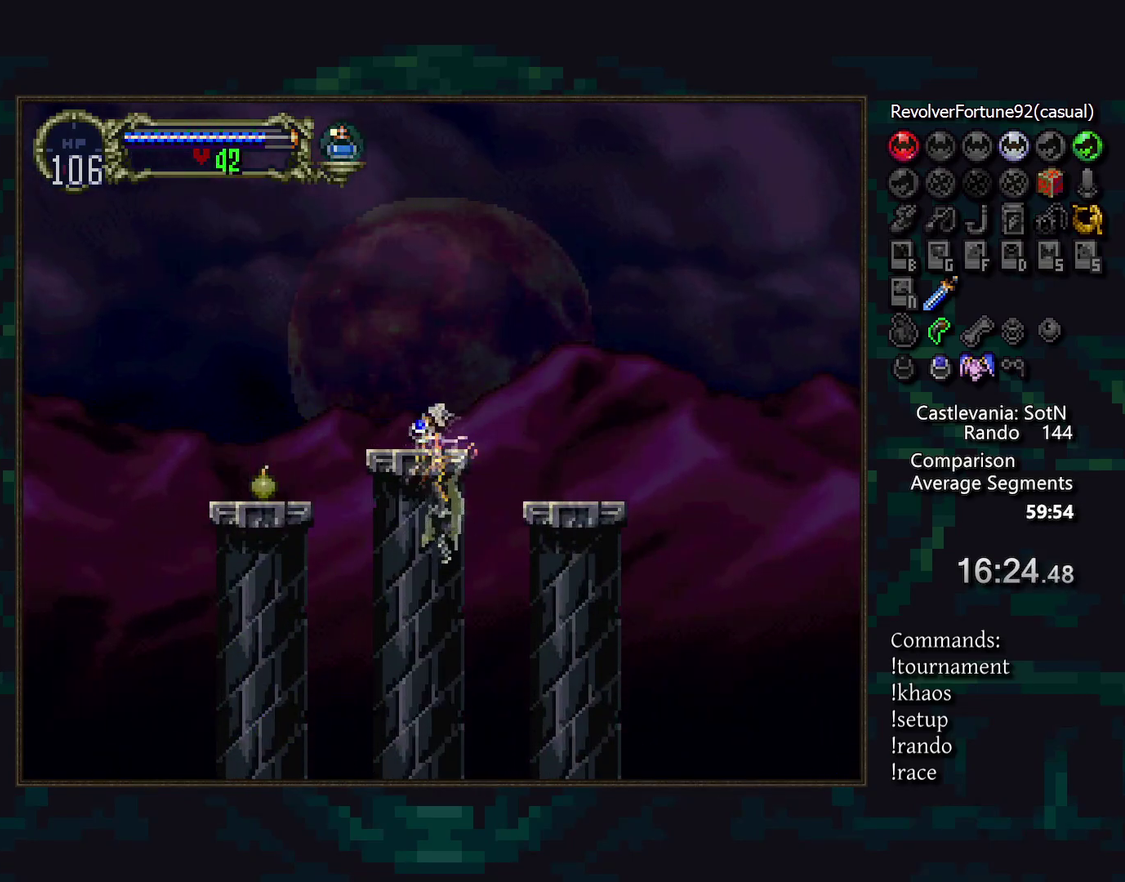
{"buttons": [], "events": [[100, "CROSS", "down"], [167, "CROSS", "up"], [367, "DPAD_DOWN", "up"]]}
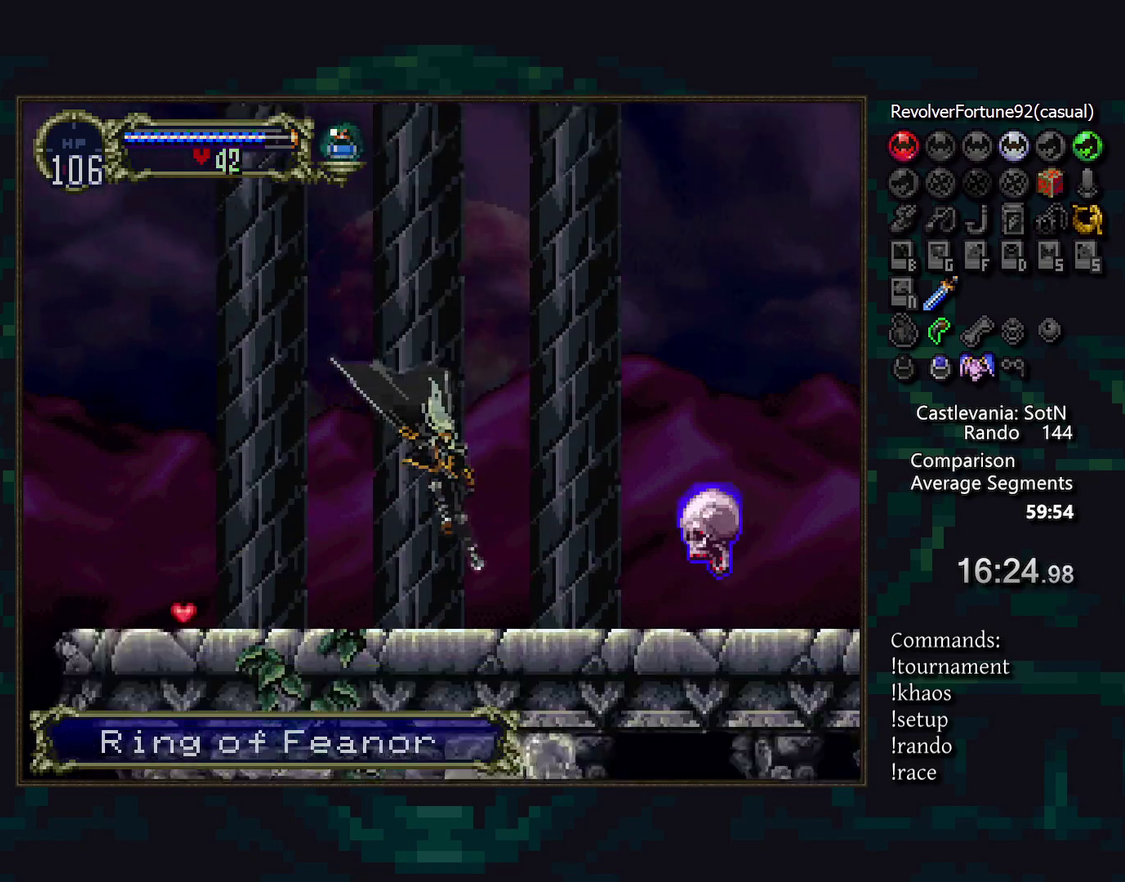
{"buttons": ["SQUARE"], "events": [[150, "CROSS", "down"], [250, "CROSS", "up"], [433, "SQUARE", "down"]]}
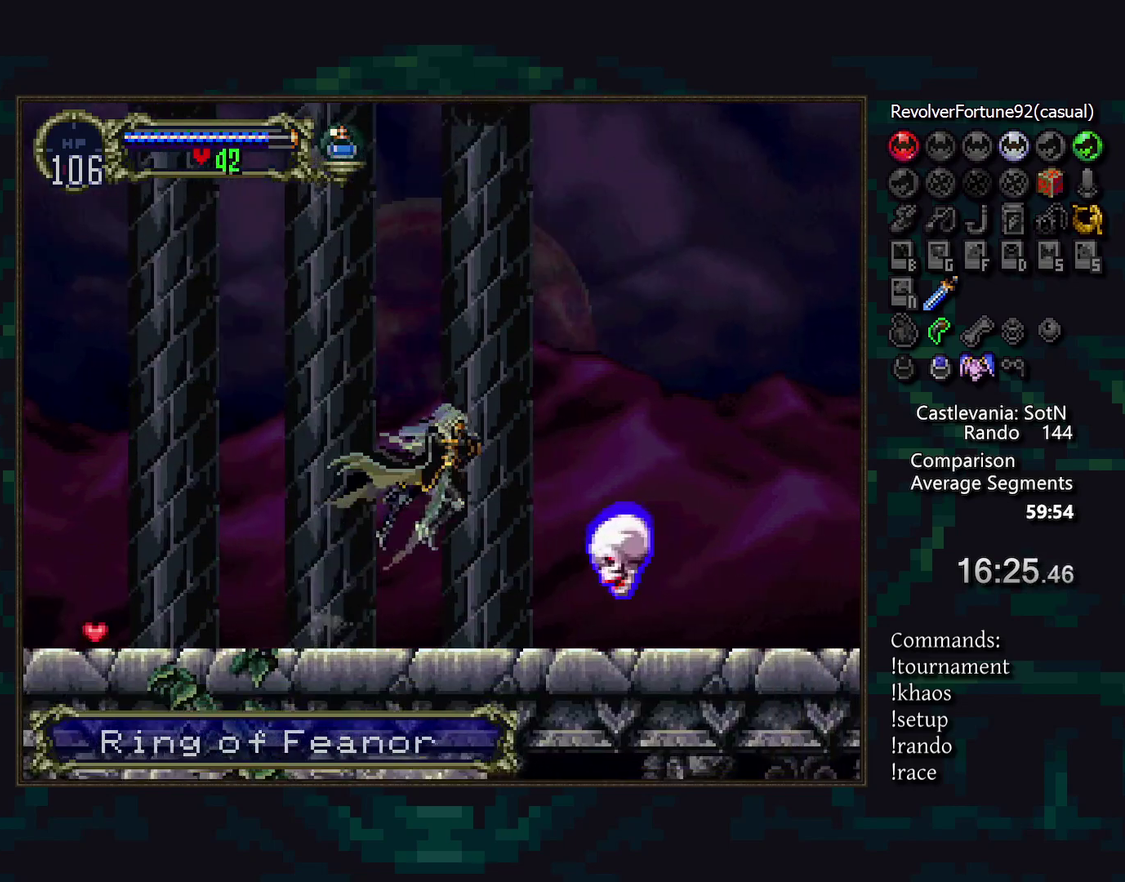
{"buttons": [], "events": [[17, "SQUARE", "up"], [233, "SQUARE", "down"], [300, "SQUARE", "up"]]}
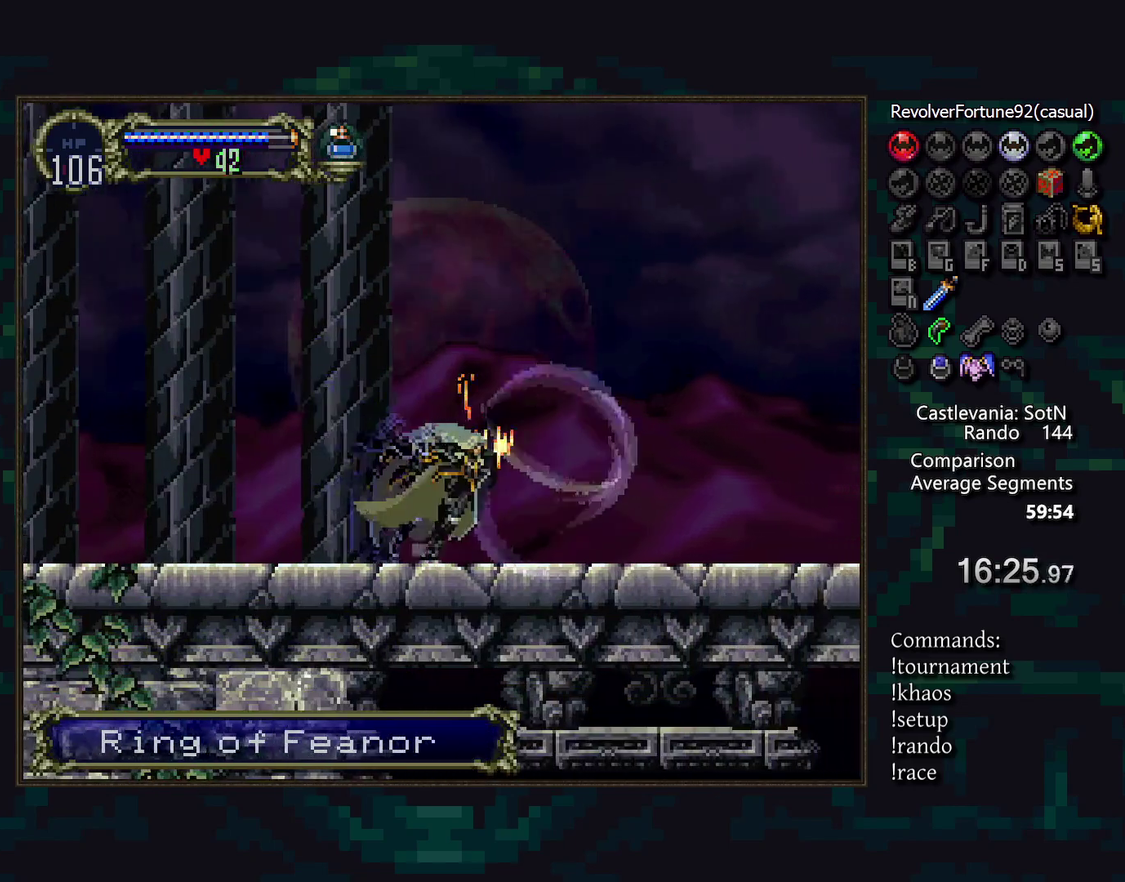
{"buttons": [], "events": []}
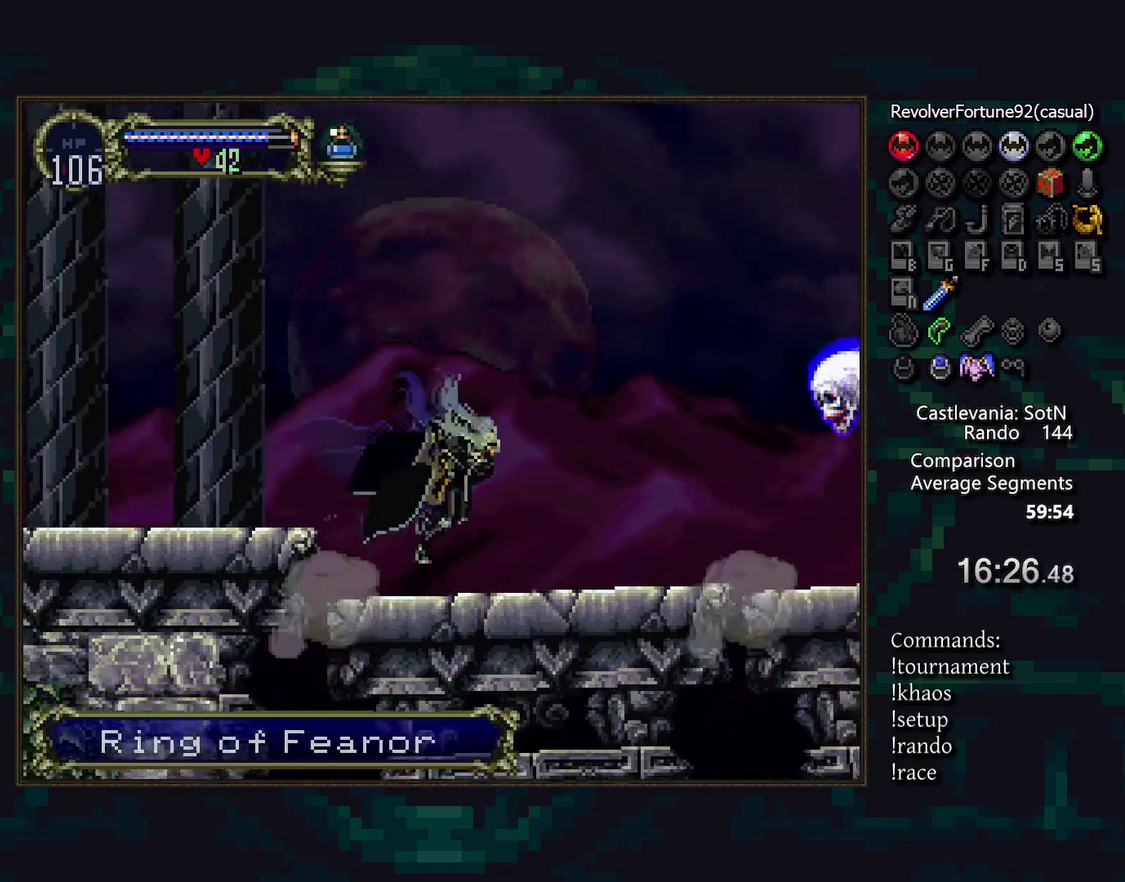
{"buttons": ["R1"], "events": [[450, "R1", "down"]]}
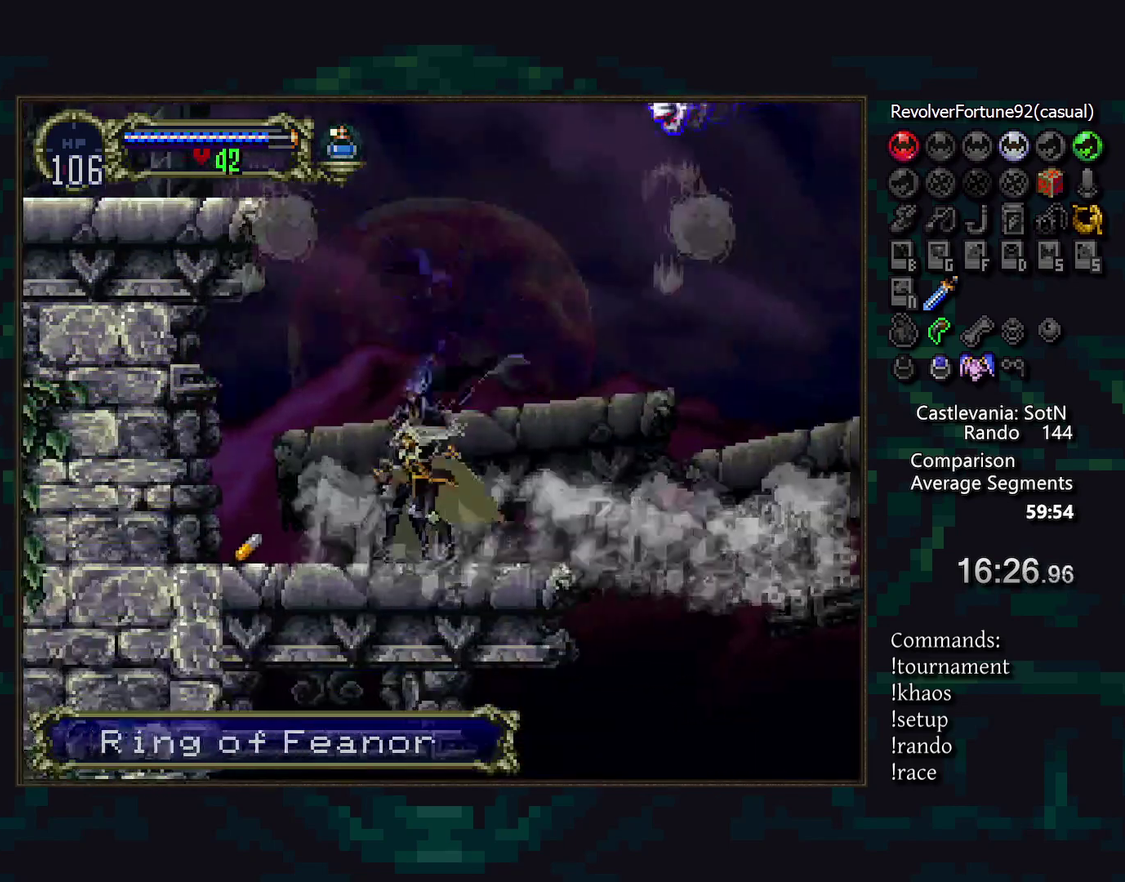
{"buttons": [], "events": [[17, "R1", "up"]]}
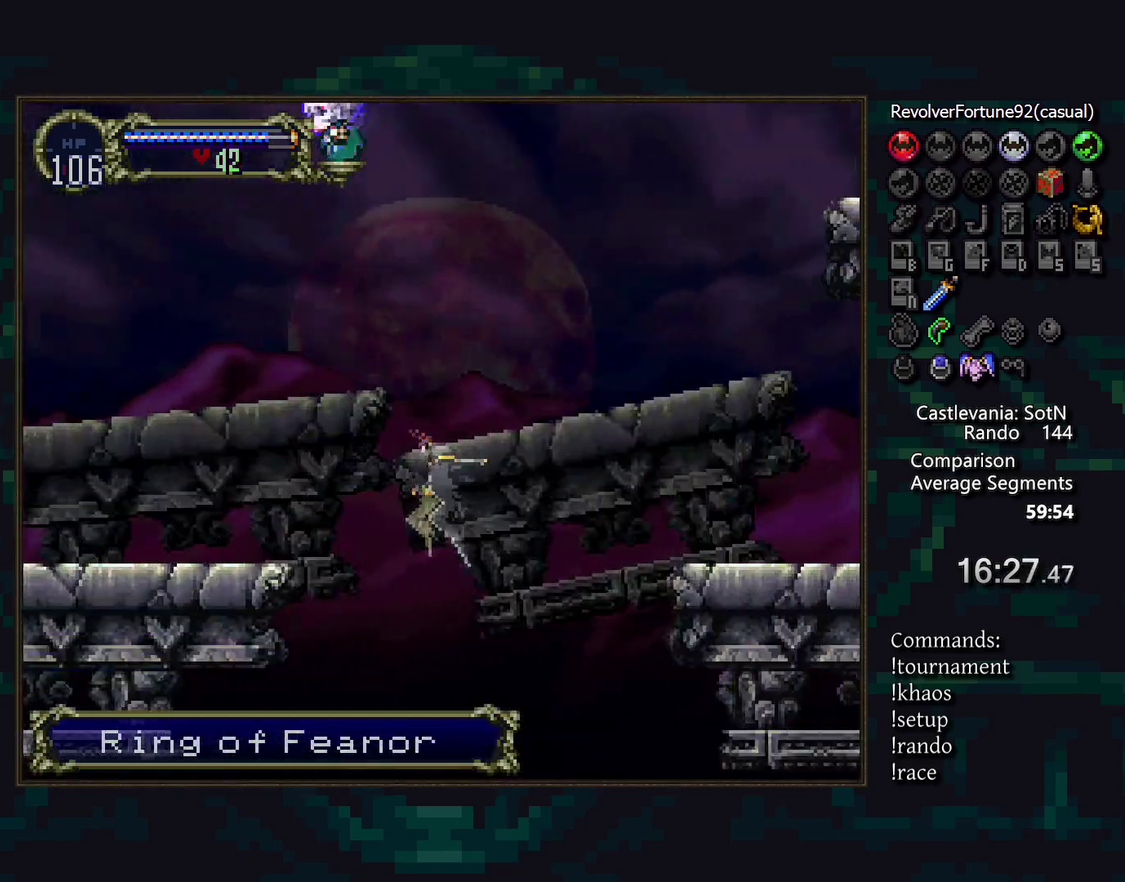
{"buttons": [], "events": []}
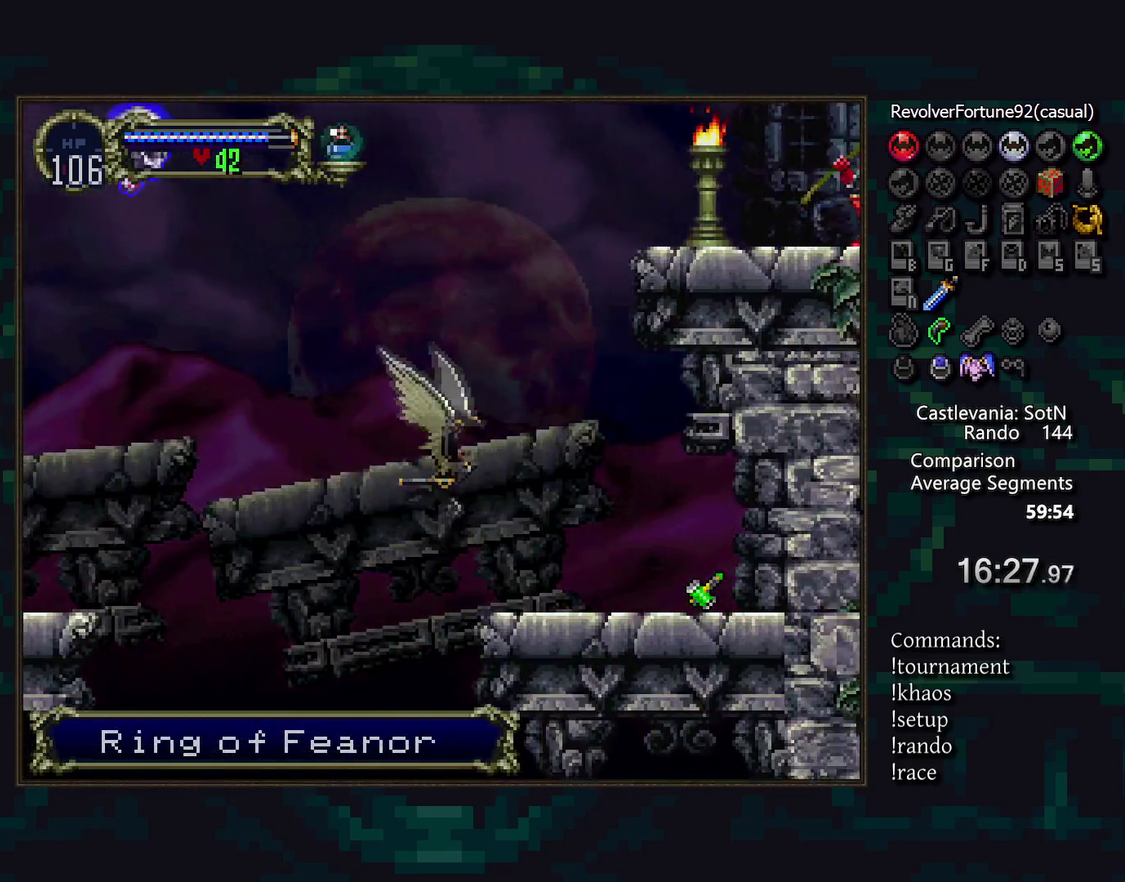
{"buttons": [], "events": []}
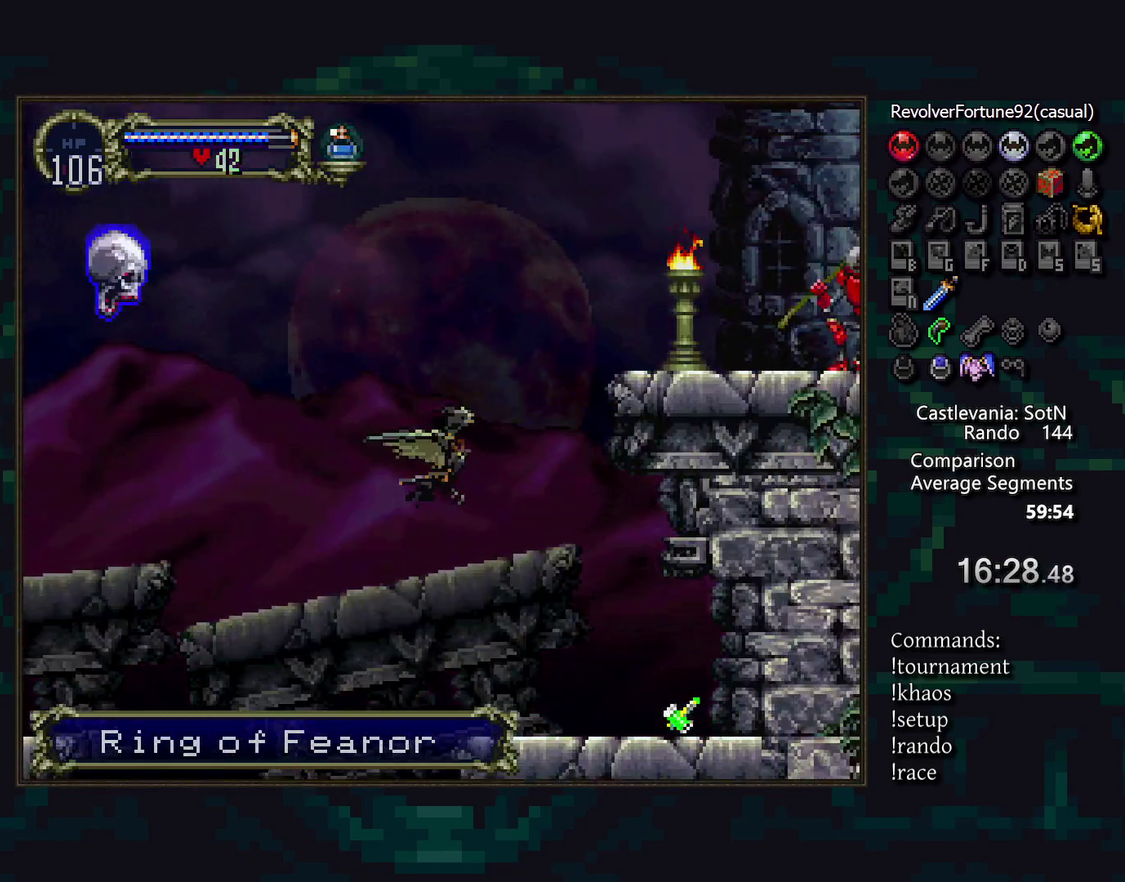
{"buttons": [], "events": []}
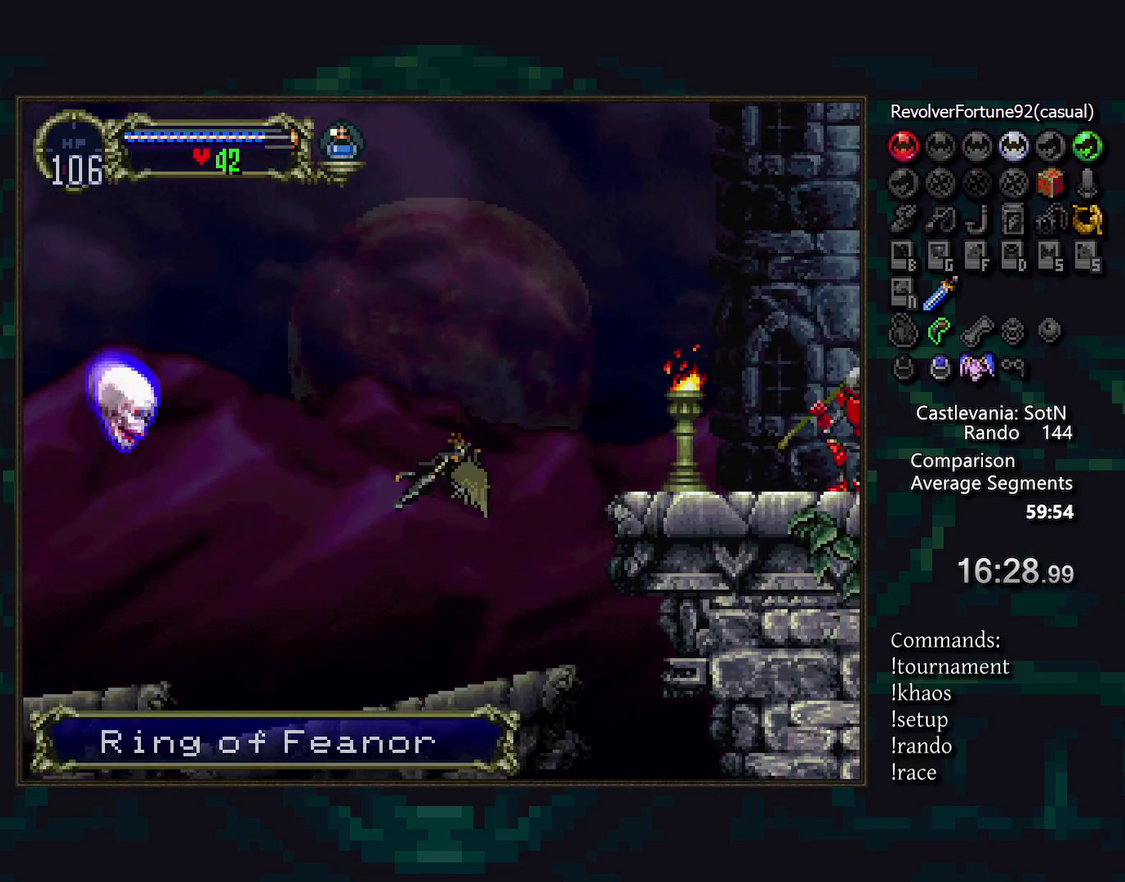
{"buttons": [], "events": []}
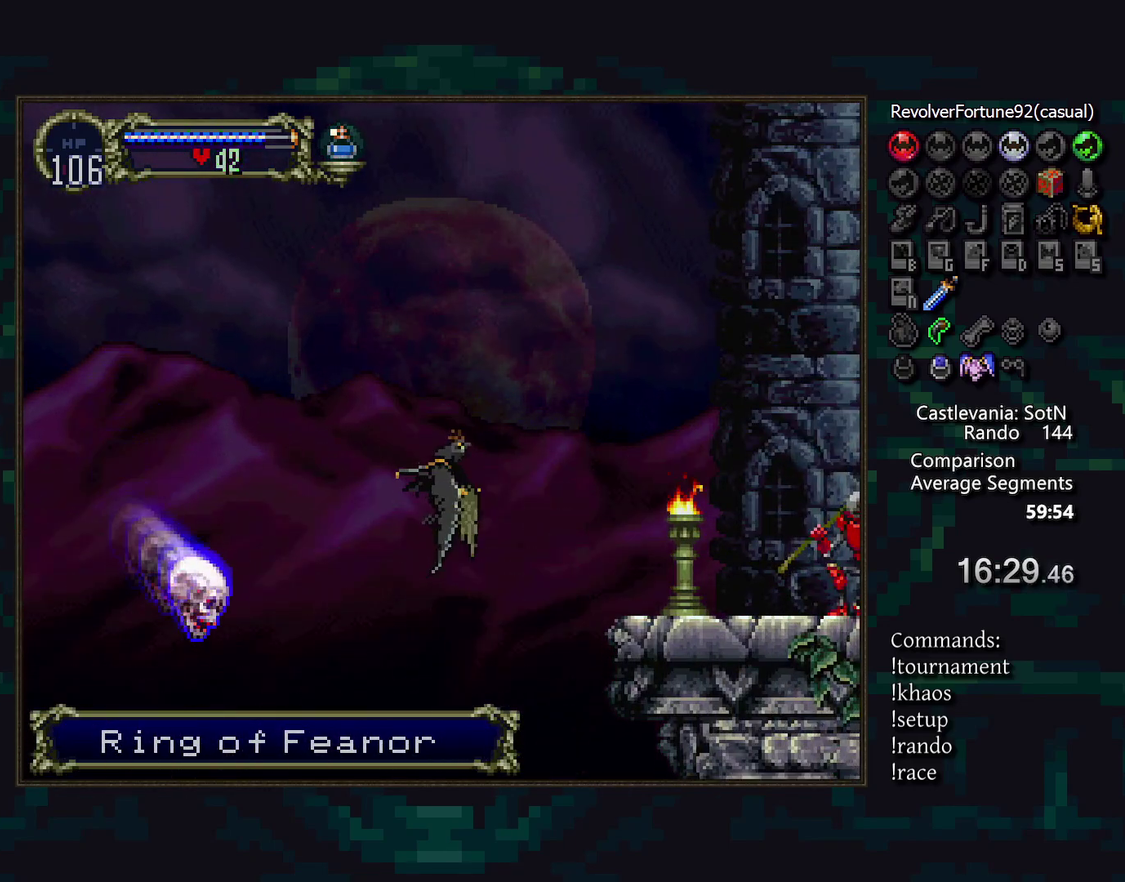
{"buttons": [], "events": []}
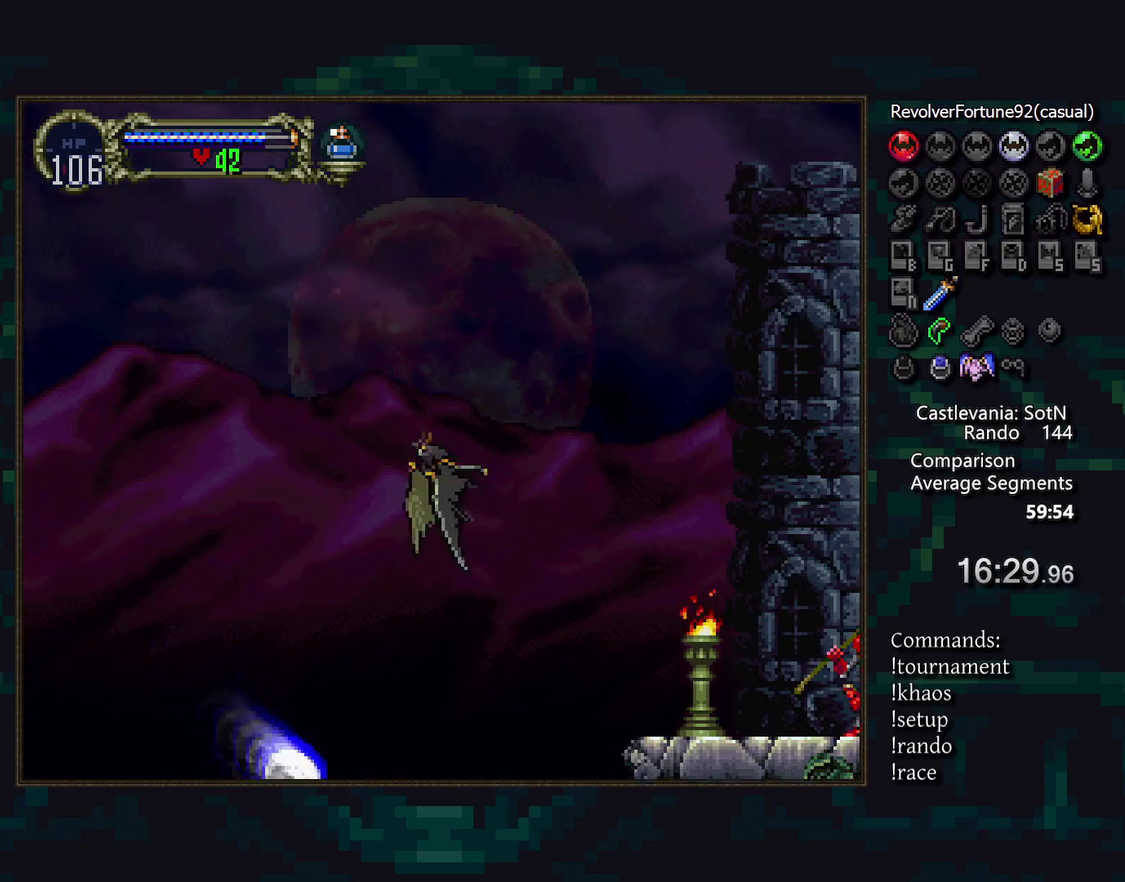
{"buttons": [], "events": []}
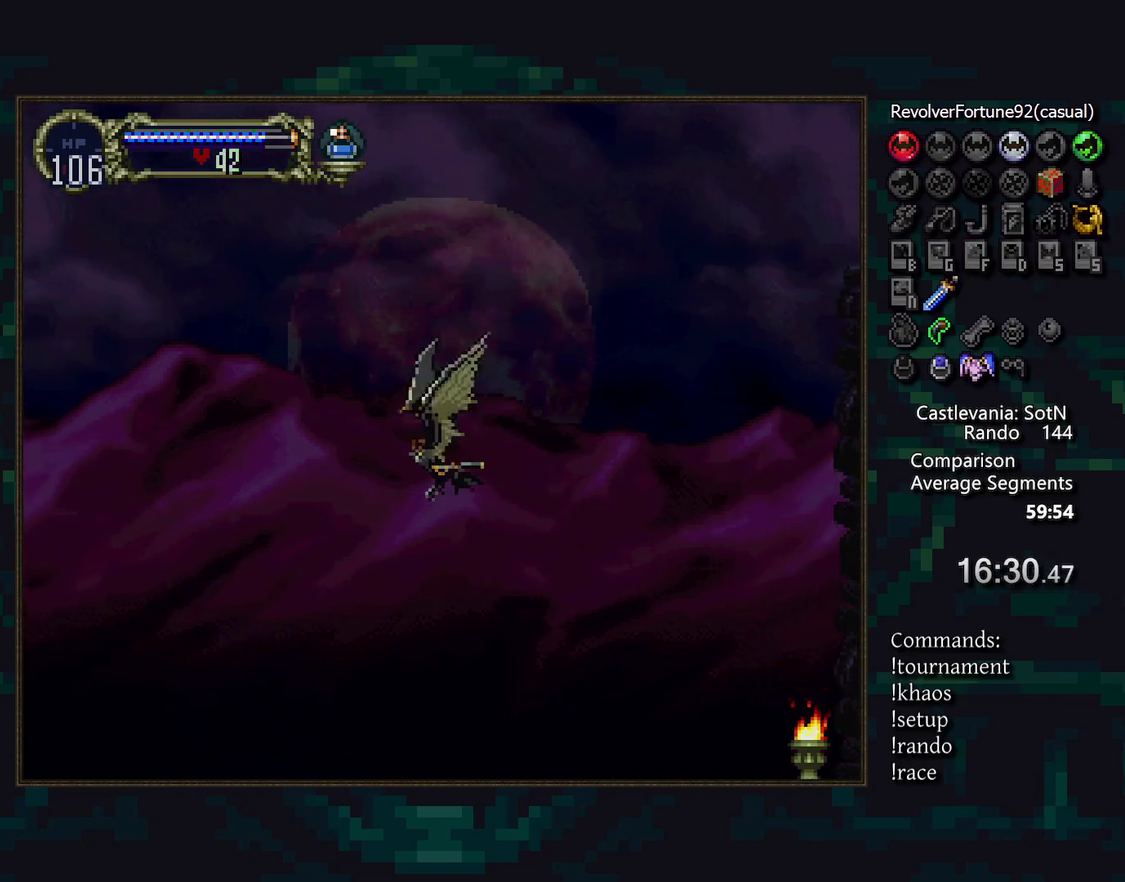
{"buttons": [], "events": []}
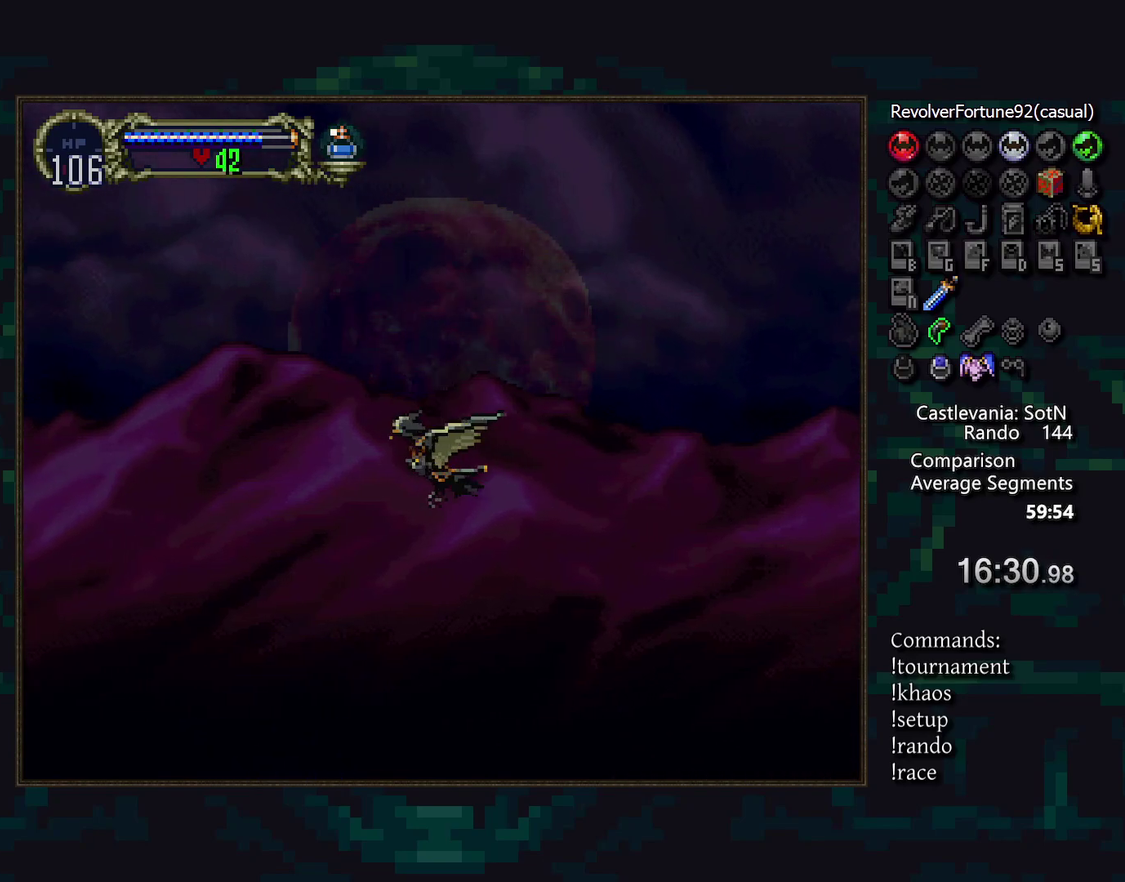
{"buttons": [], "events": []}
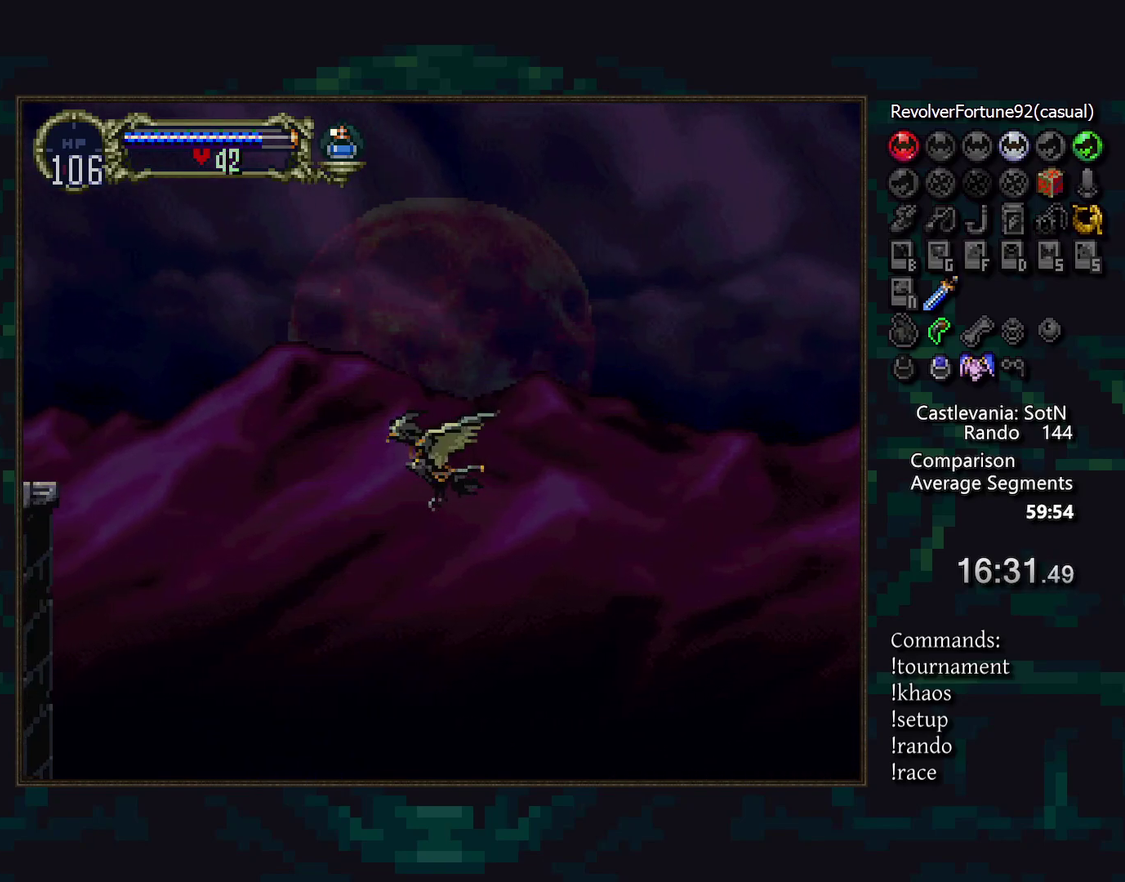
{"buttons": [], "events": []}
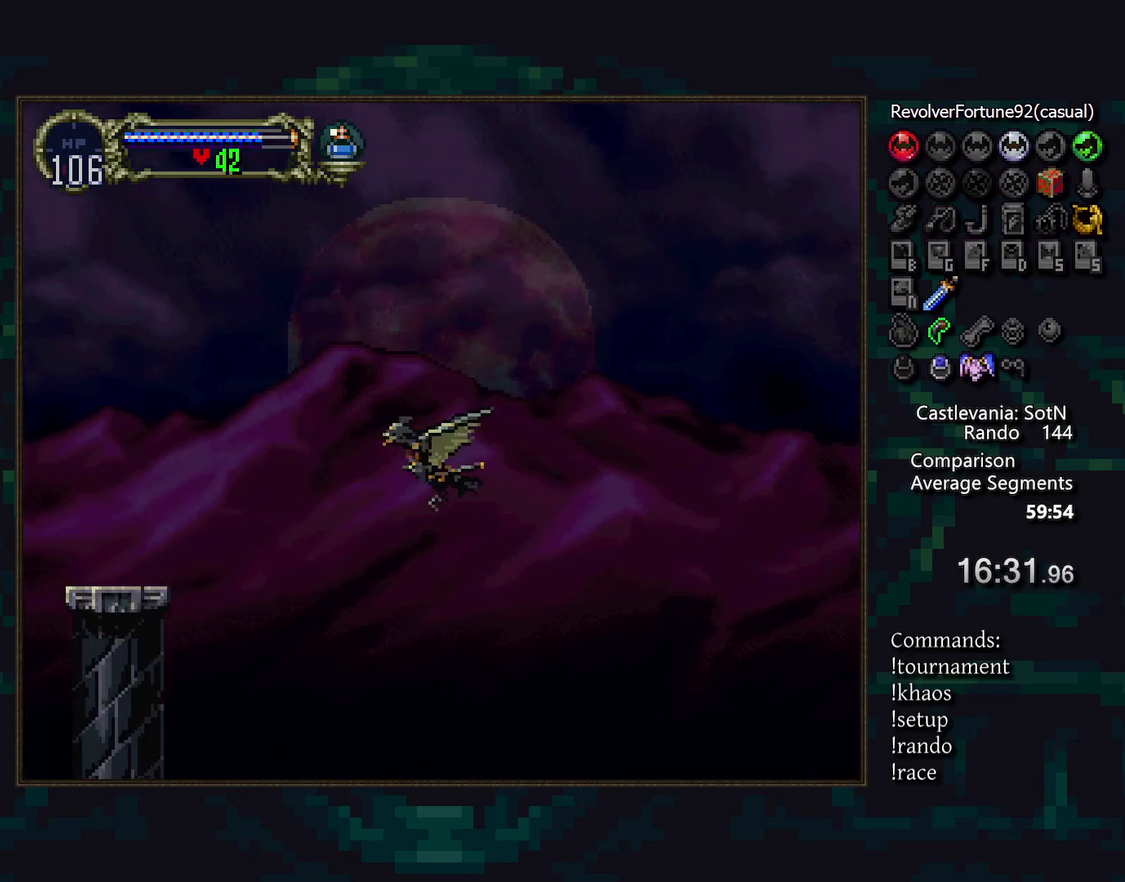
{"buttons": ["CROSS"], "events": [[467, "CROSS", "down"]]}
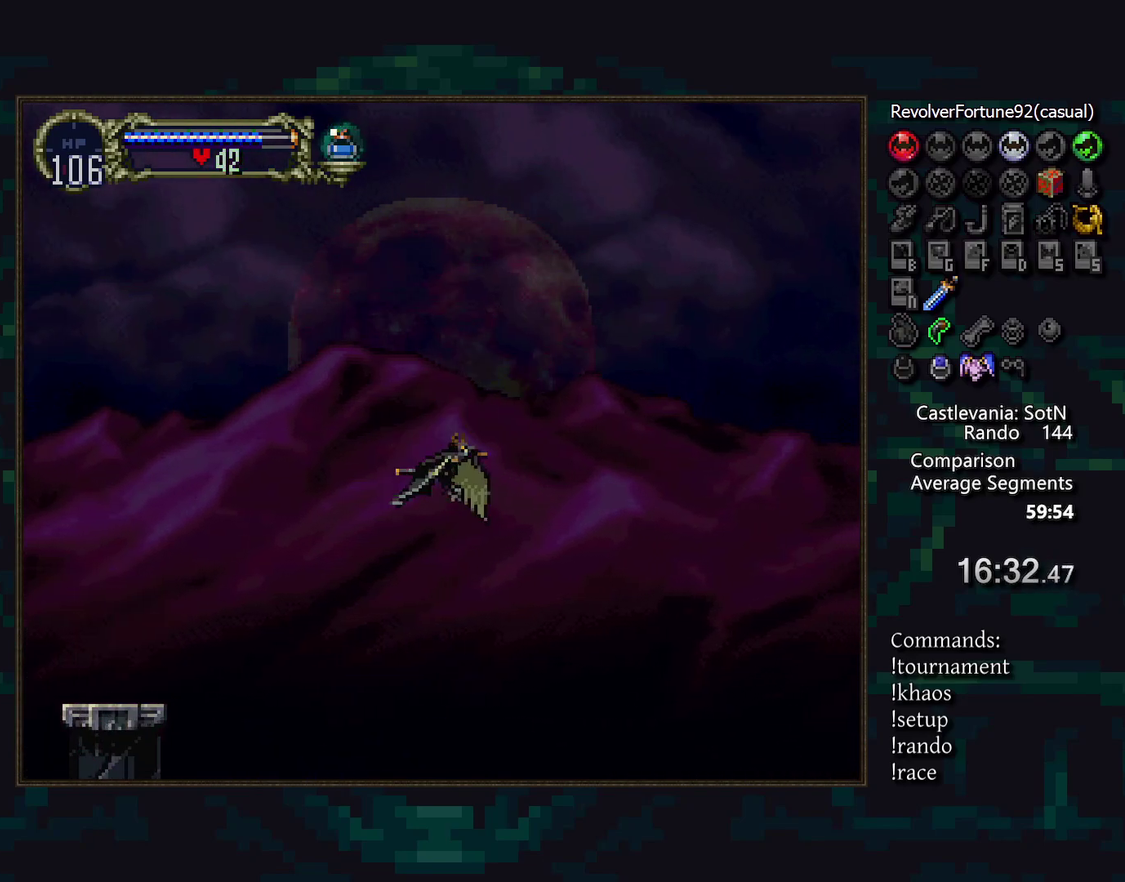
{"buttons": [], "events": [[200, "DPAD_DOWN", "down"], [317, "DPAD_DOWN", "up"], [400, "CROSS", "up"]]}
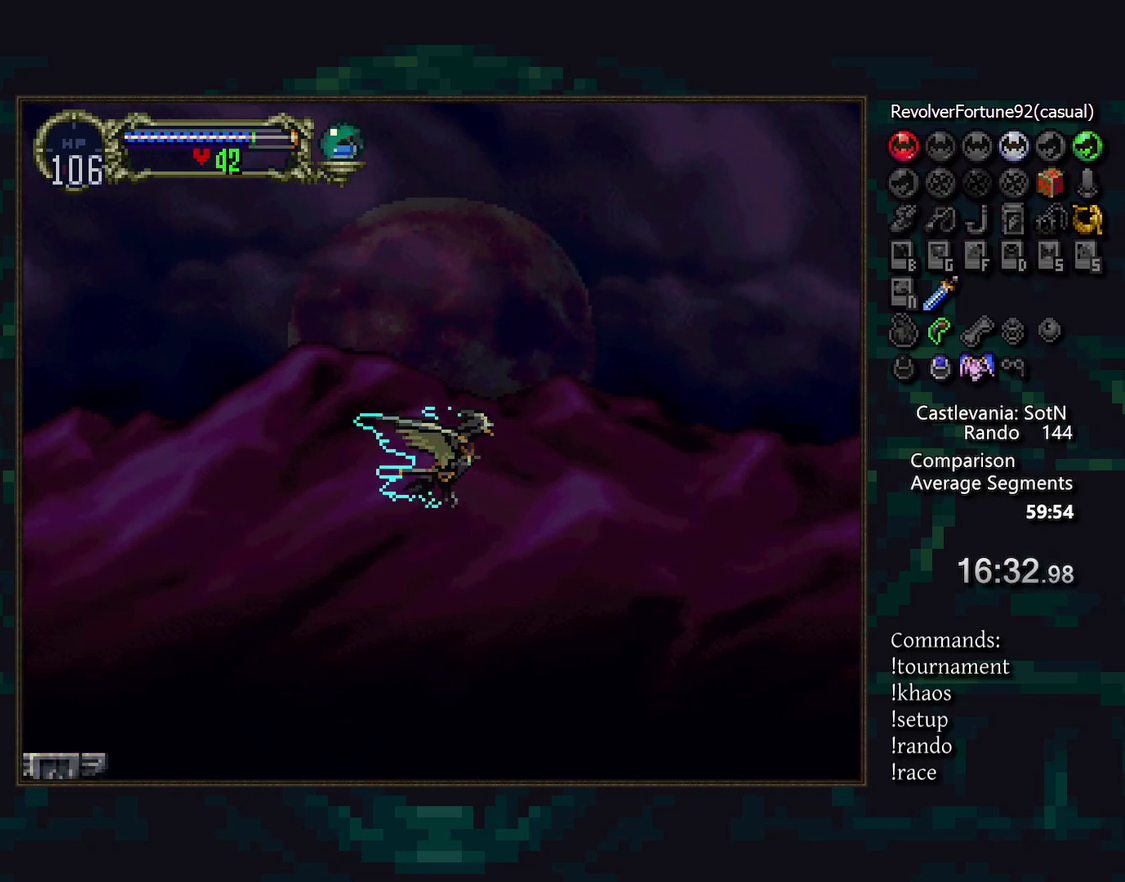
{"buttons": ["CROSS"], "events": [[483, "CROSS", "down"]]}
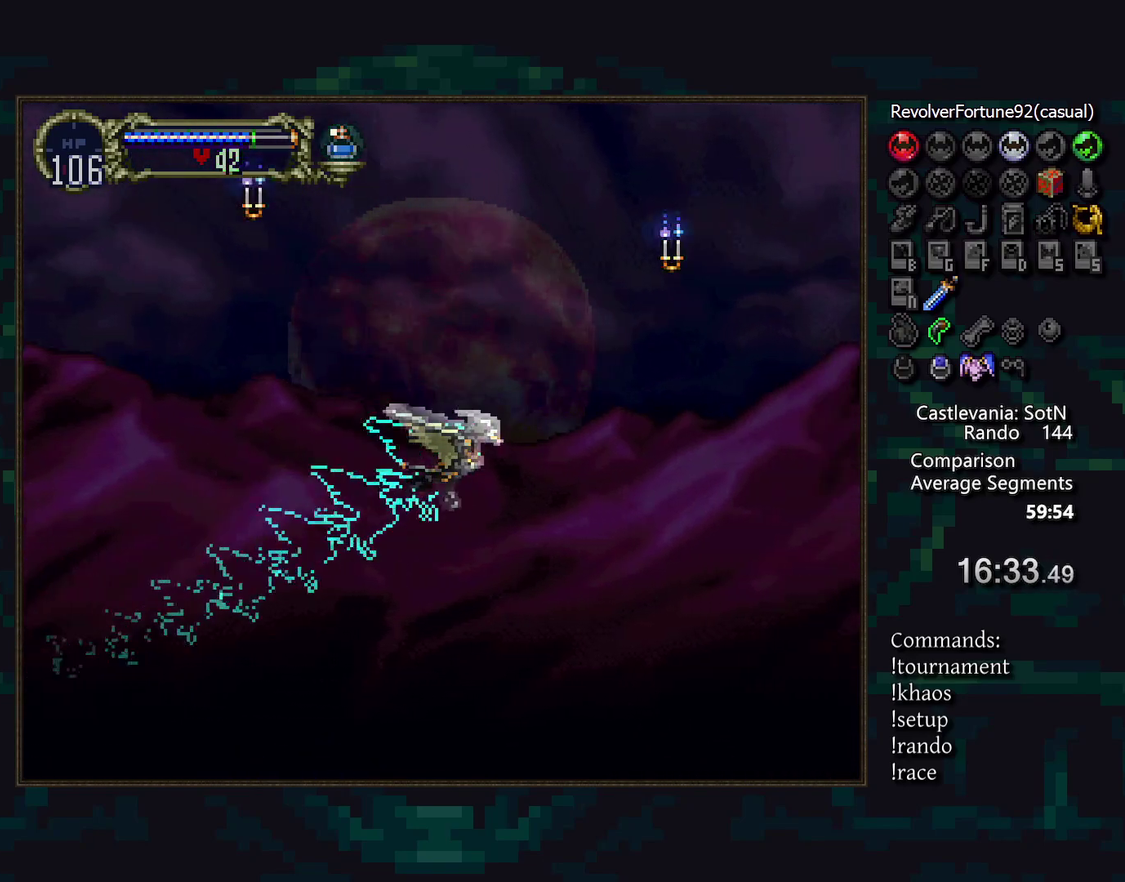
{"buttons": [], "events": [[167, "DPAD_DOWN", "down"], [300, "DPAD_DOWN", "up"], [383, "CROSS", "up"]]}
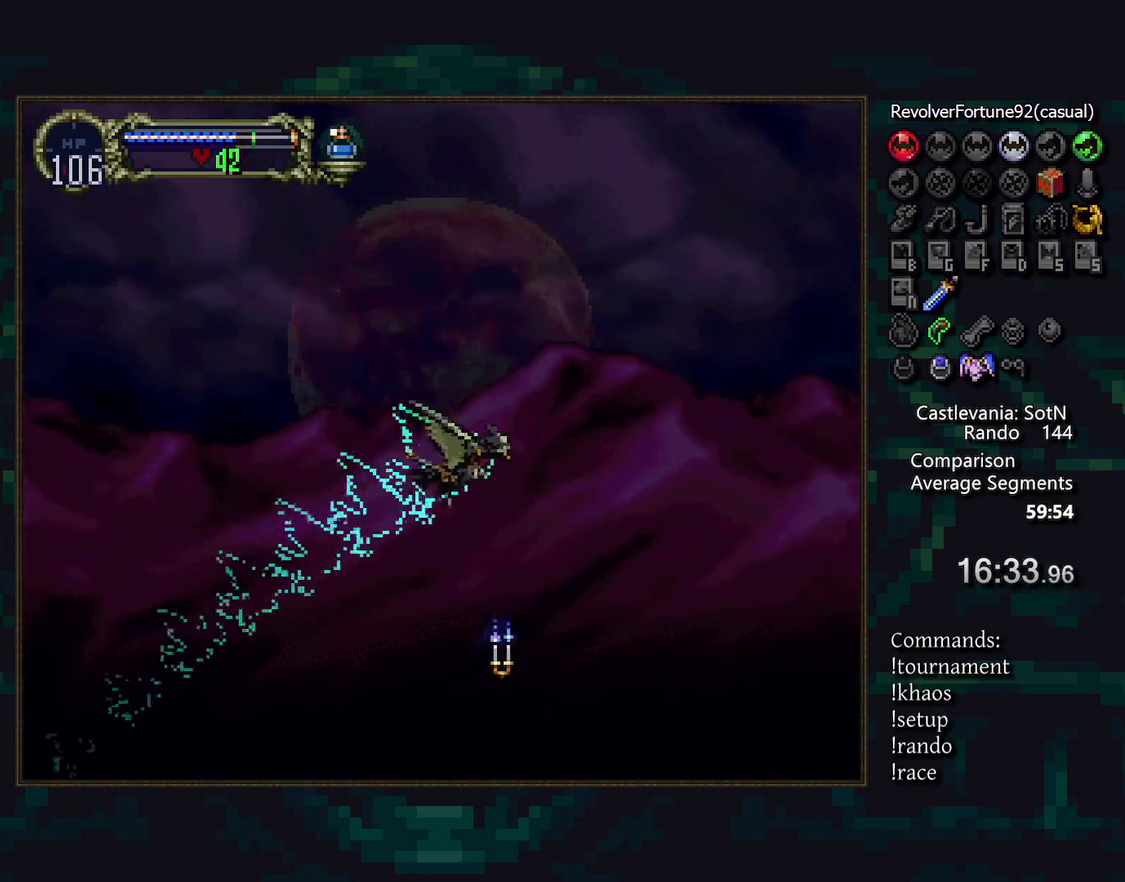
{"buttons": [], "events": []}
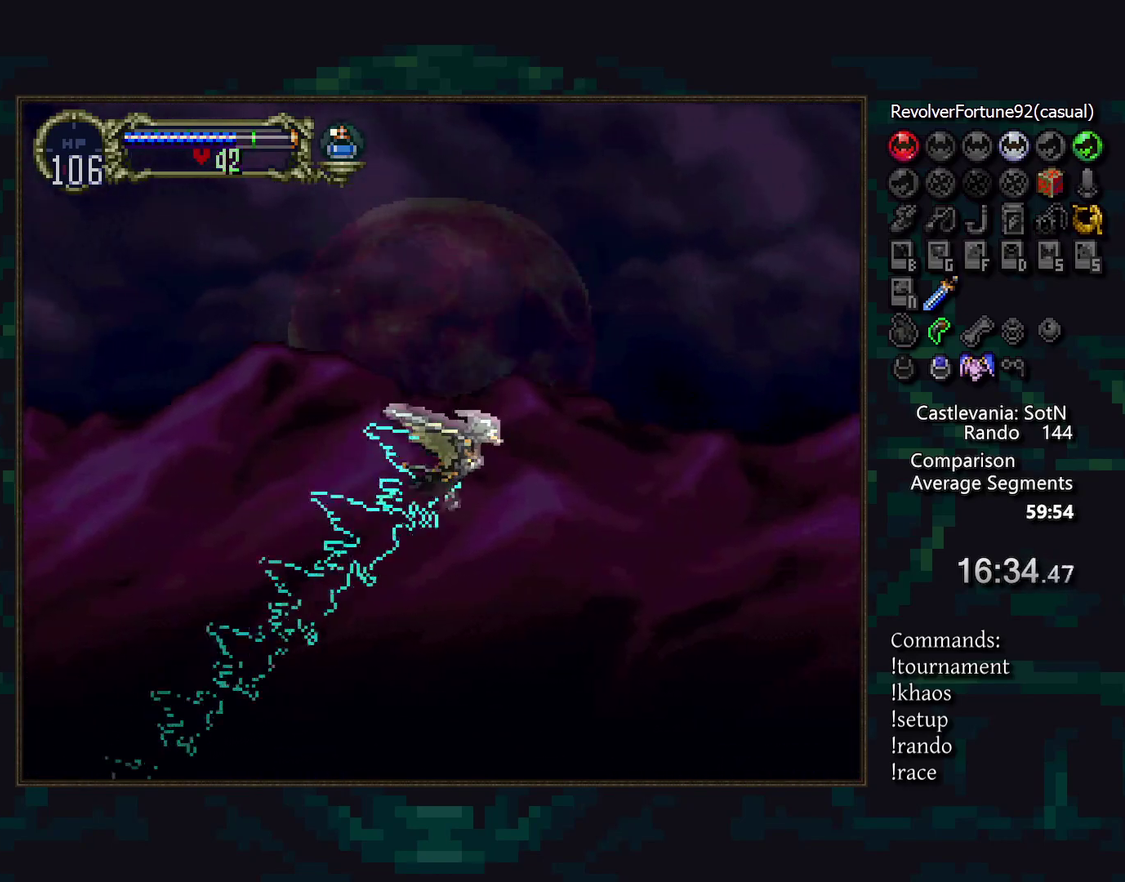
{"buttons": [], "events": []}